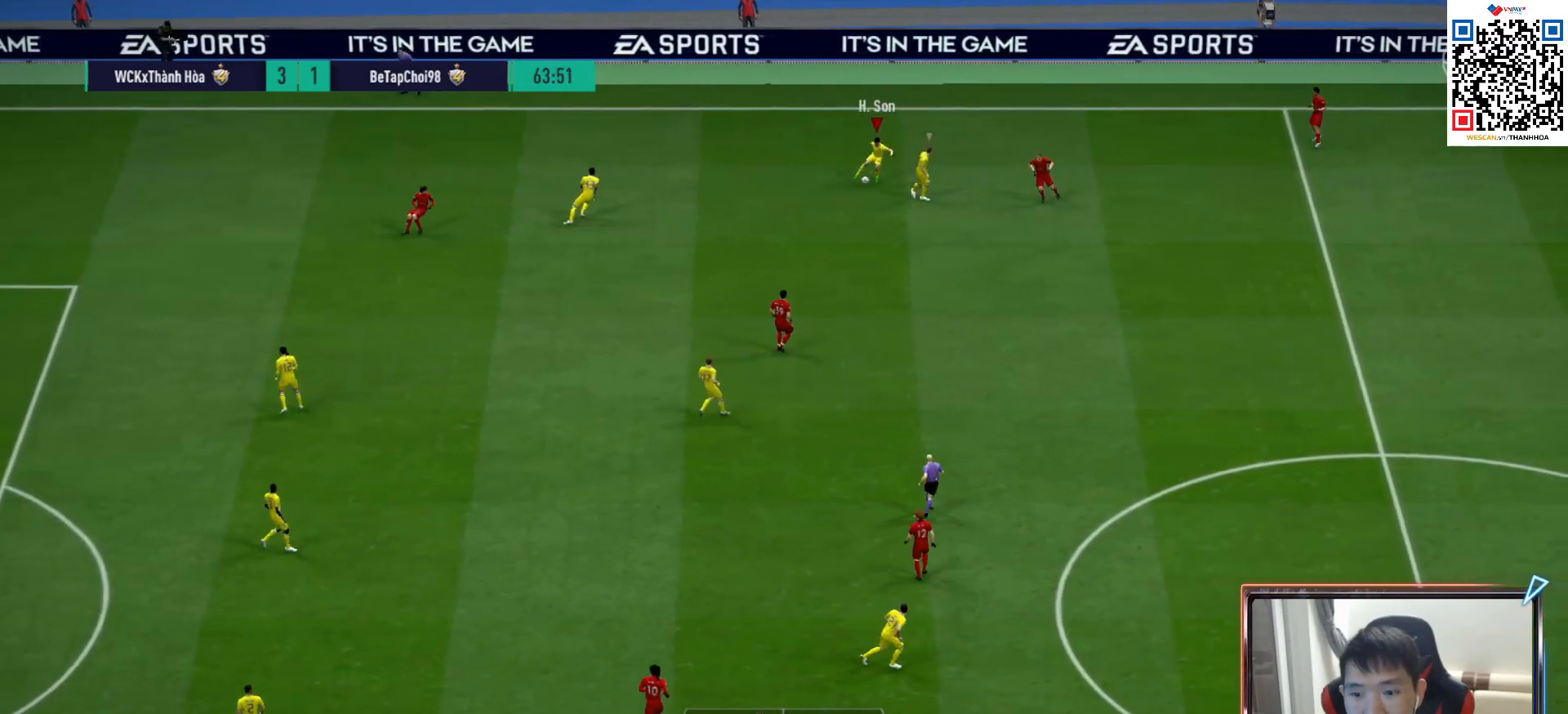
Gameplay with a controller (PlayStation layout); each line is a JSON object with the inputs held at the frame after it. "events" lists button and stick changes between this image and that frame as [ms after this image, input, new state], when the widget could be followed in between.
{"buttons": ["CROSS", "L1"], "left_stick": "down-right", "right_stick": "center", "events": [[383, "CROSS", "down"], [450, "L1", "down"]]}
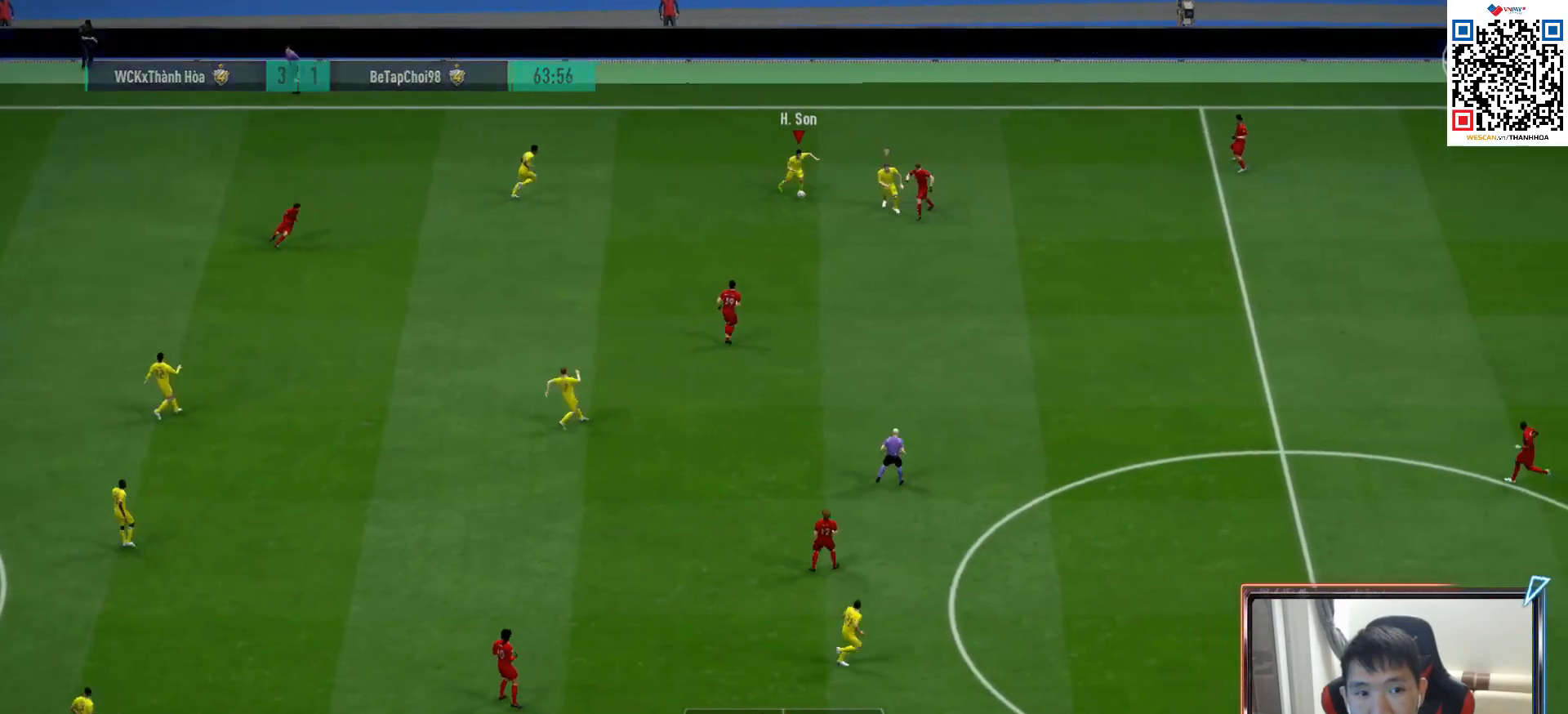
{"buttons": [], "left_stick": "down-right", "right_stick": "center", "events": [[33, "CROSS", "up"], [150, "L1", "up"]]}
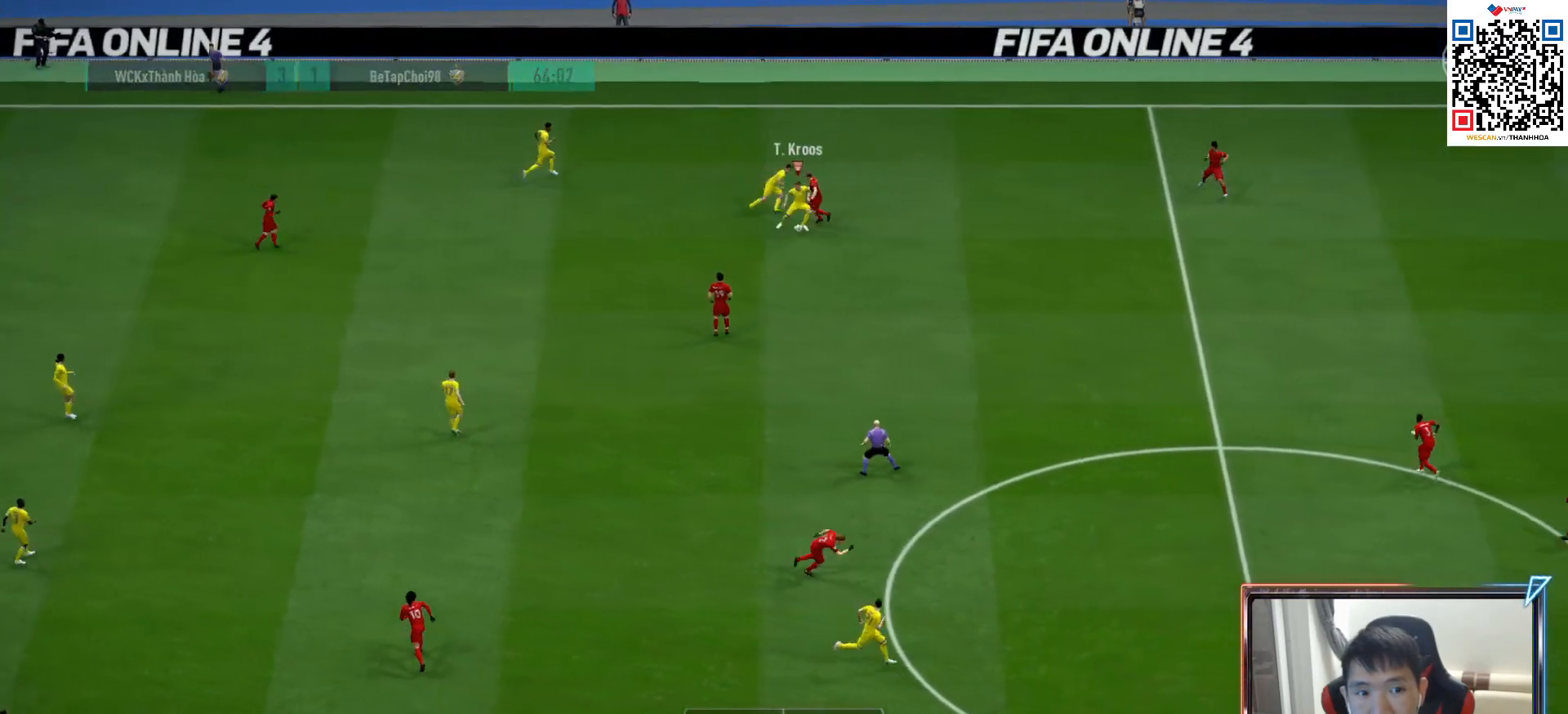
{"buttons": [], "left_stick": "down-right", "right_stick": "center", "events": [[67, "left_stick", "down"], [267, "left_stick", "down-right"], [300, "CROSS", "down"], [433, "CROSS", "up"]]}
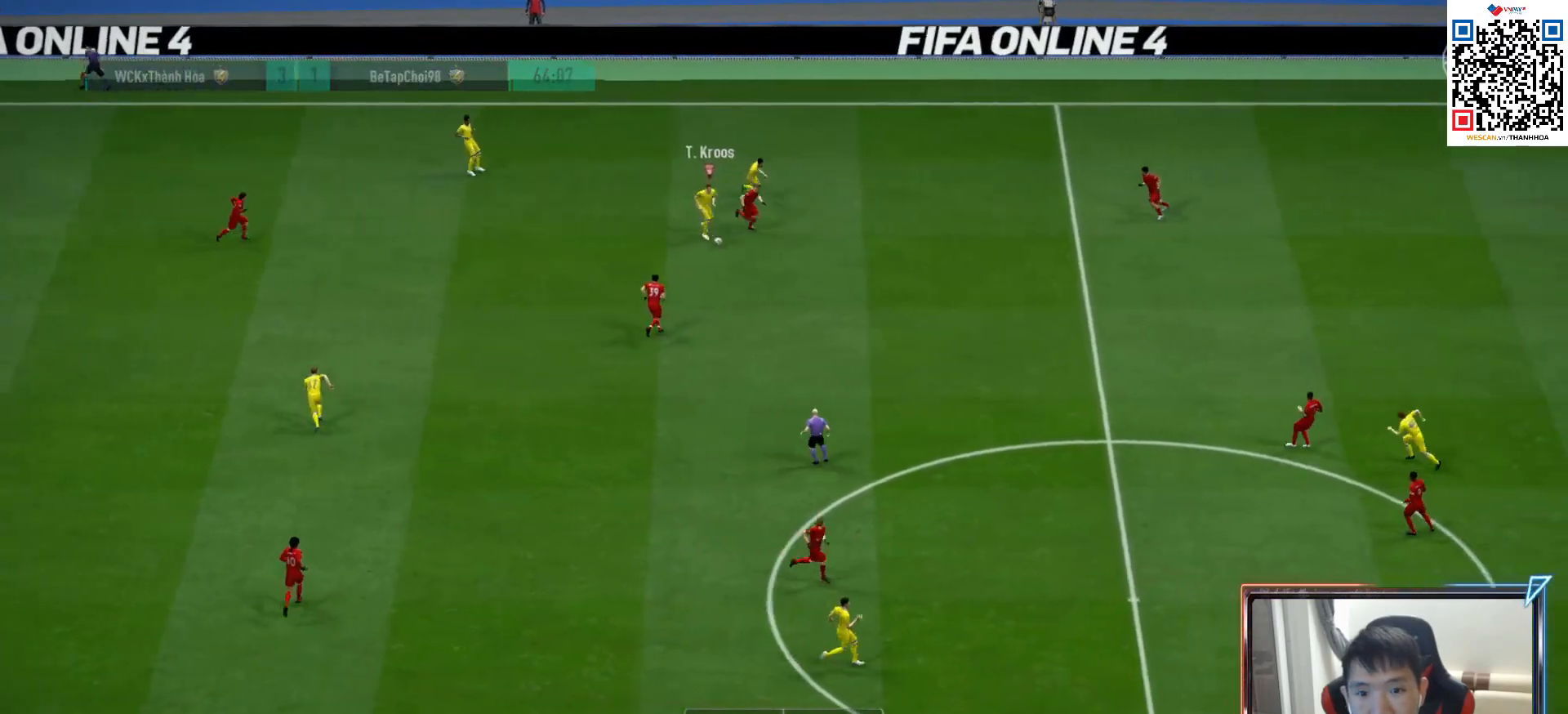
{"buttons": [], "left_stick": "down-right", "right_stick": "center", "events": []}
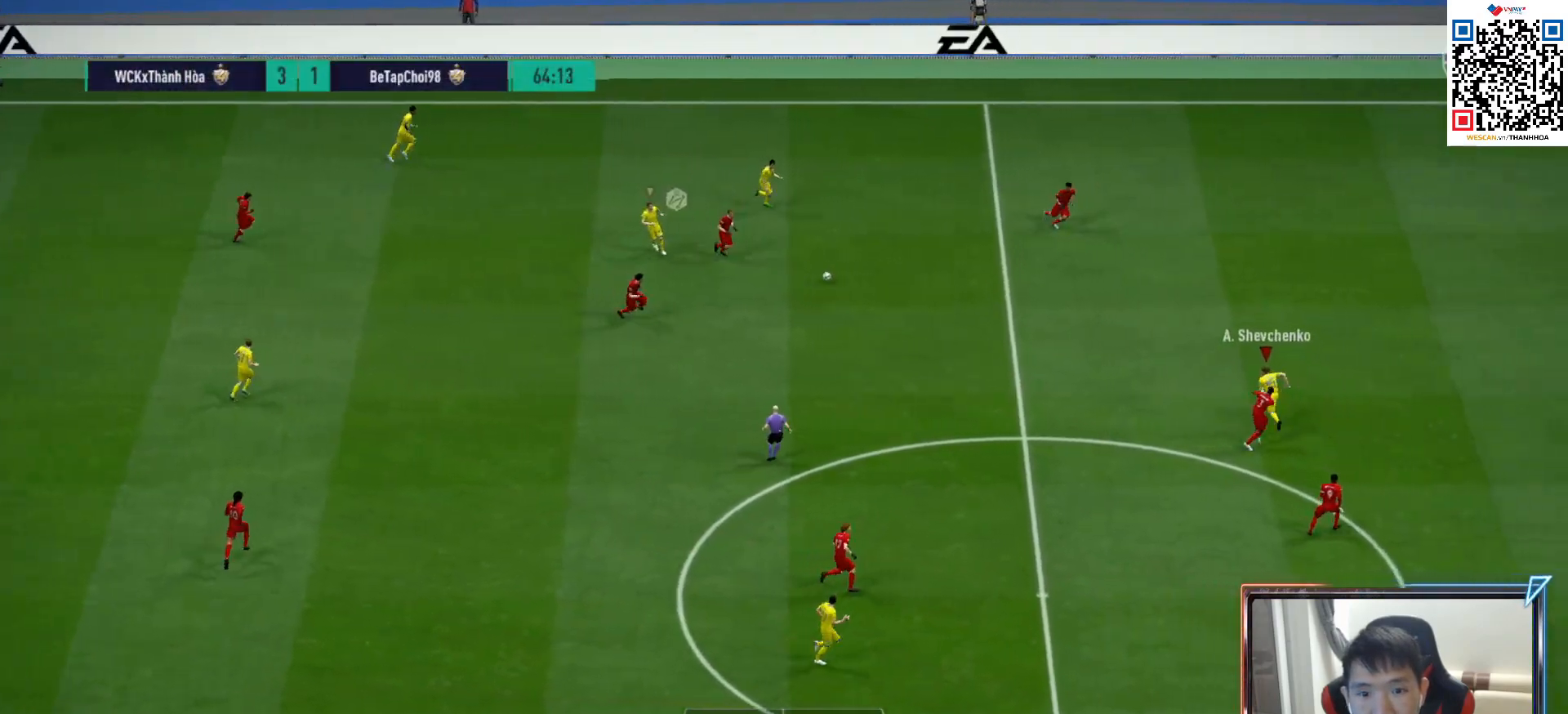
{"buttons": [], "left_stick": "up-left", "right_stick": "center", "events": [[117, "left_stick", "center"], [233, "left_stick", "up-left"]]}
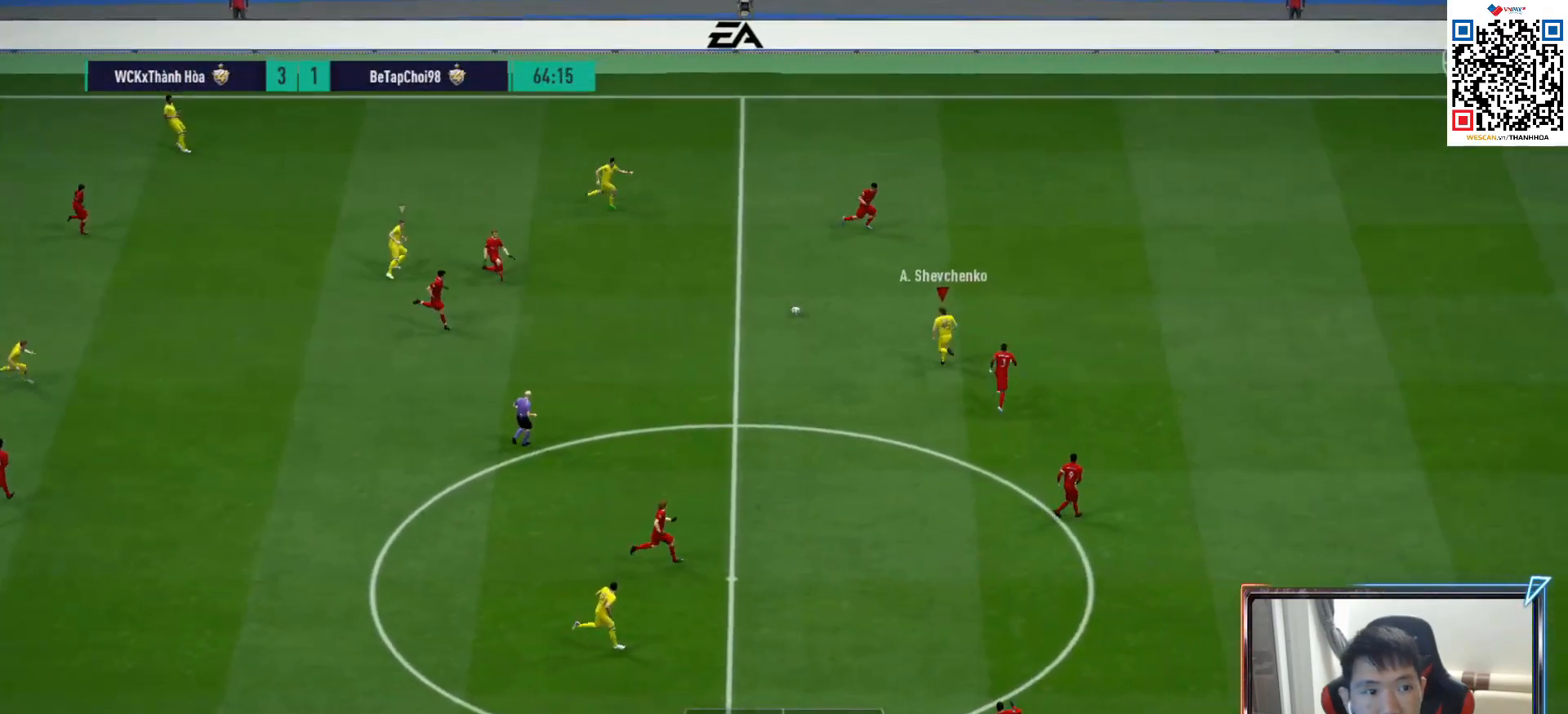
{"buttons": [], "left_stick": "up-left", "right_stick": "center", "events": [[250, "CROSS", "down"], [250, "L1", "down"], [350, "CROSS", "up"], [367, "L1", "up"]]}
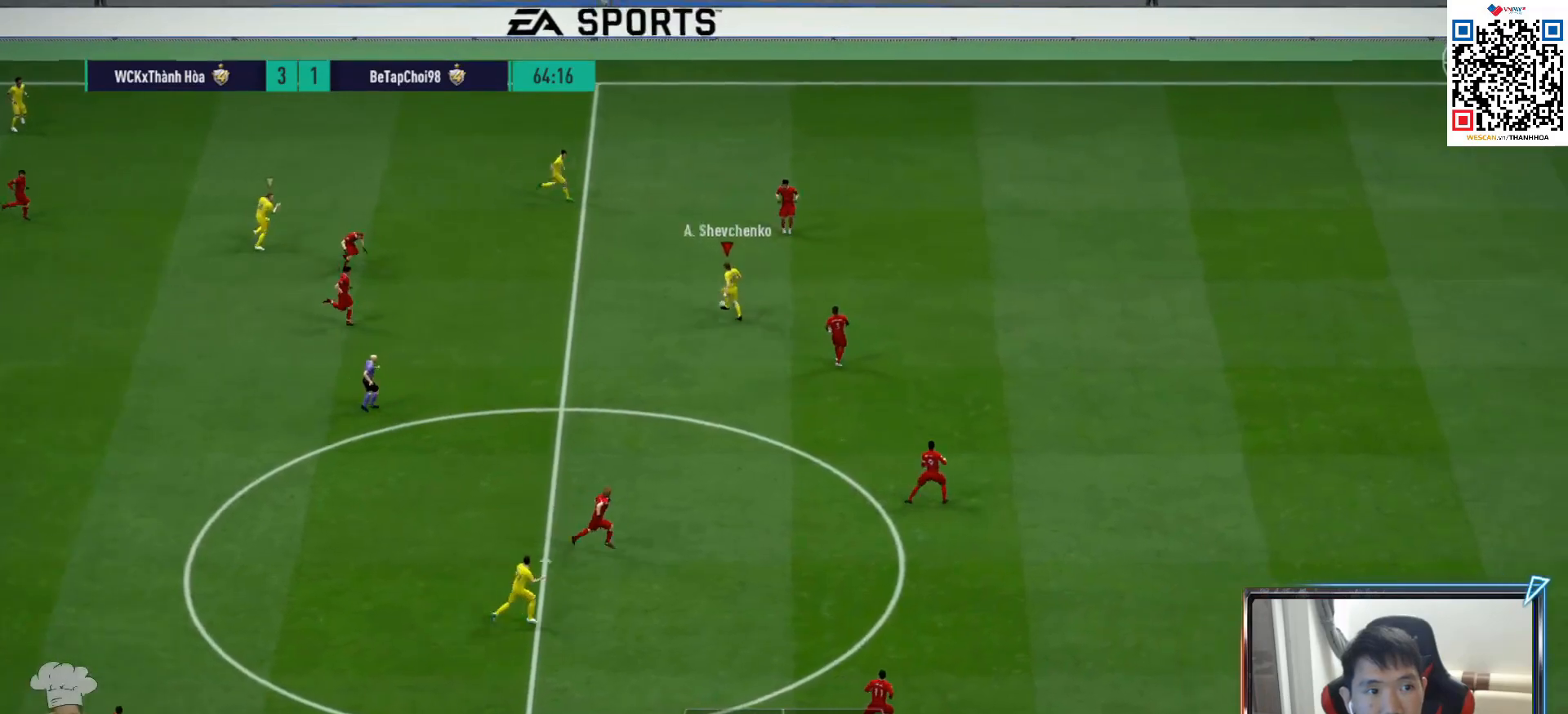
{"buttons": ["CIRCLE"], "left_stick": "center", "right_stick": "center", "events": [[133, "left_stick", "center"], [333, "CIRCLE", "down"]]}
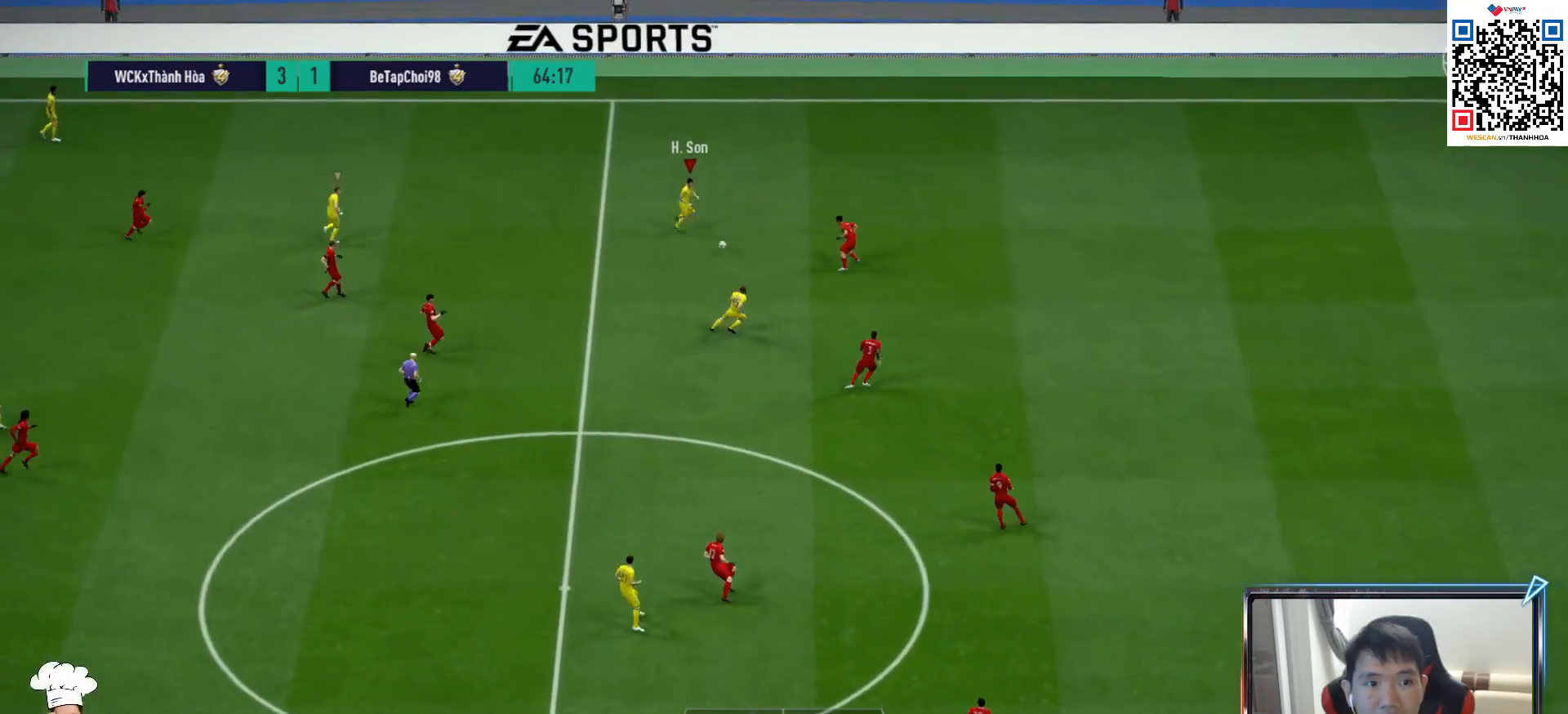
{"buttons": [], "left_stick": "center", "right_stick": "center", "events": [[100, "CIRCLE", "up"]]}
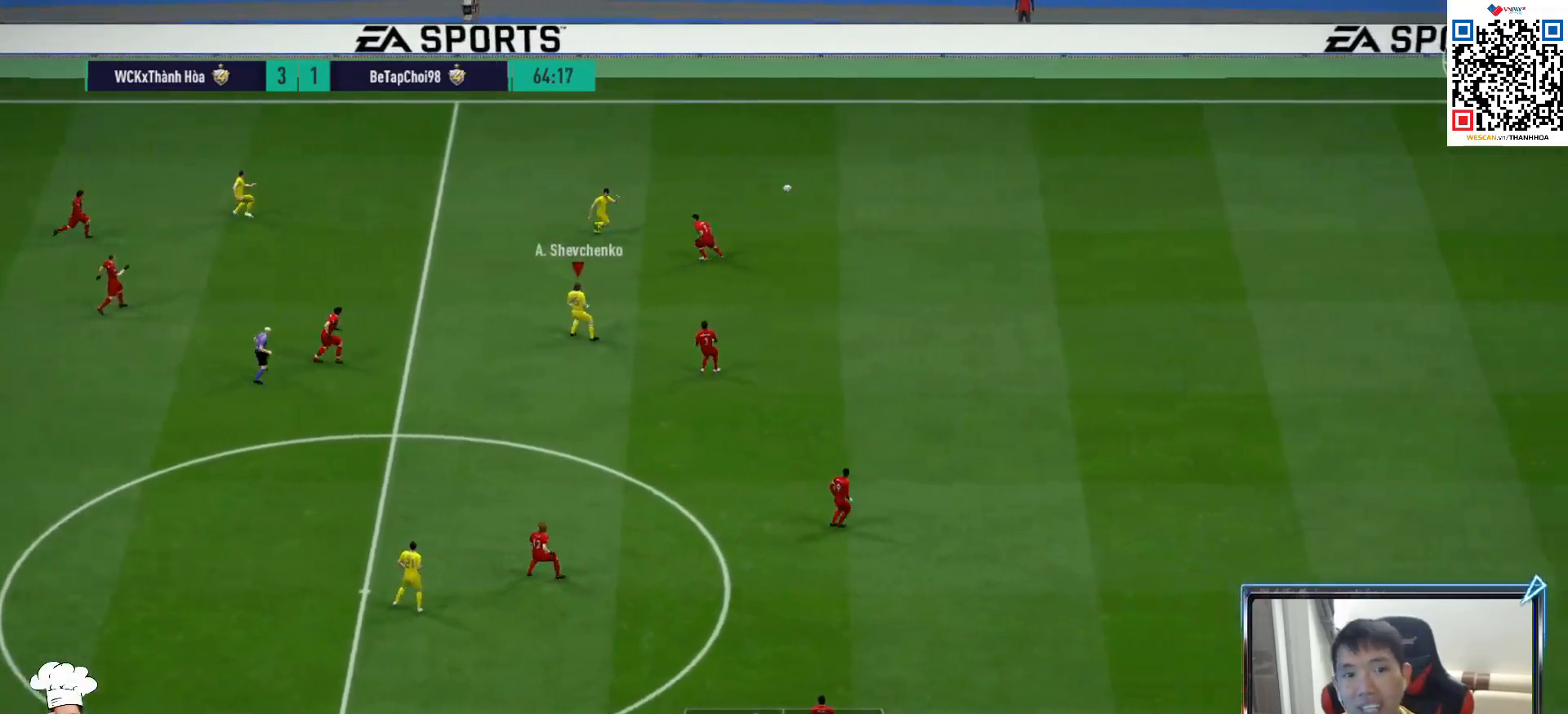
{"buttons": [], "left_stick": "center", "right_stick": "center", "events": []}
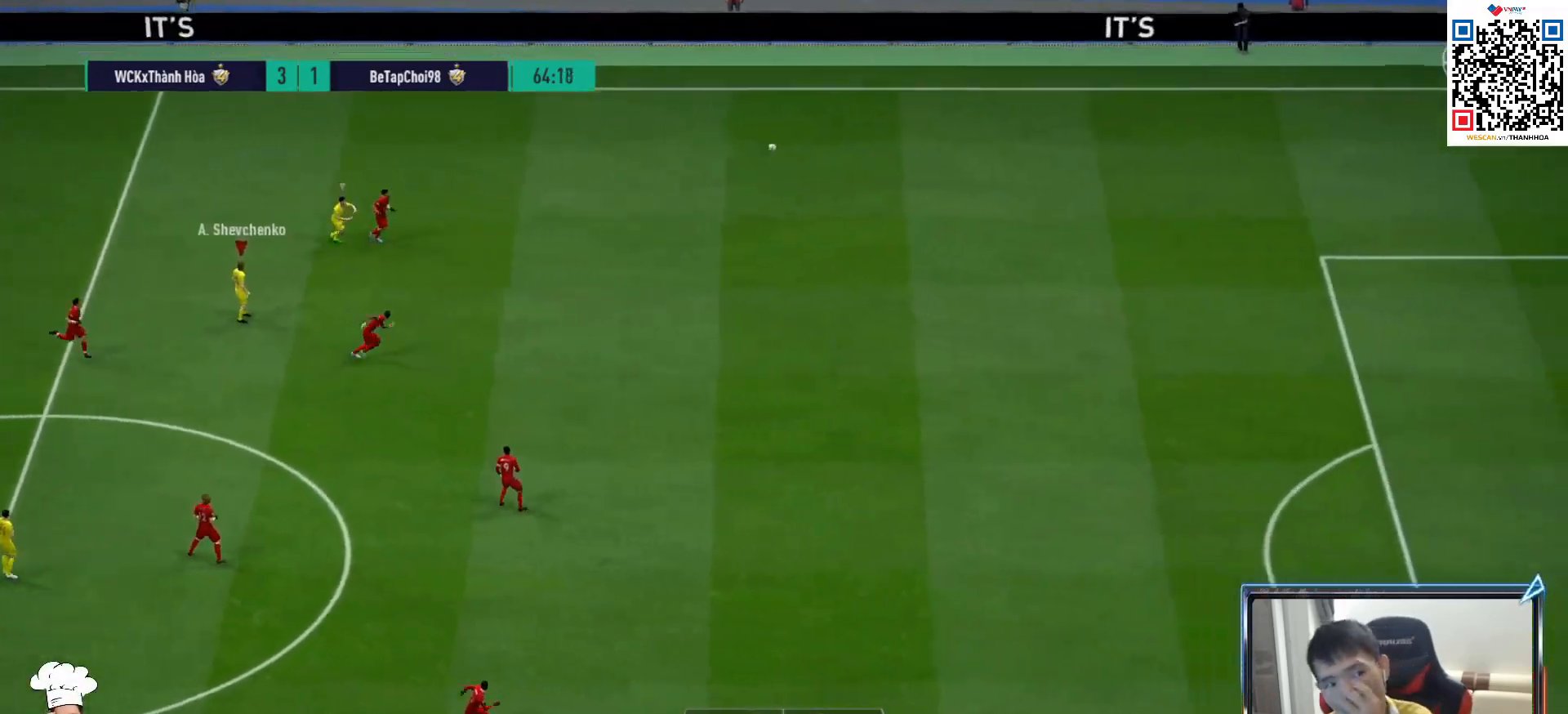
{"buttons": [], "left_stick": "center", "right_stick": "center", "events": []}
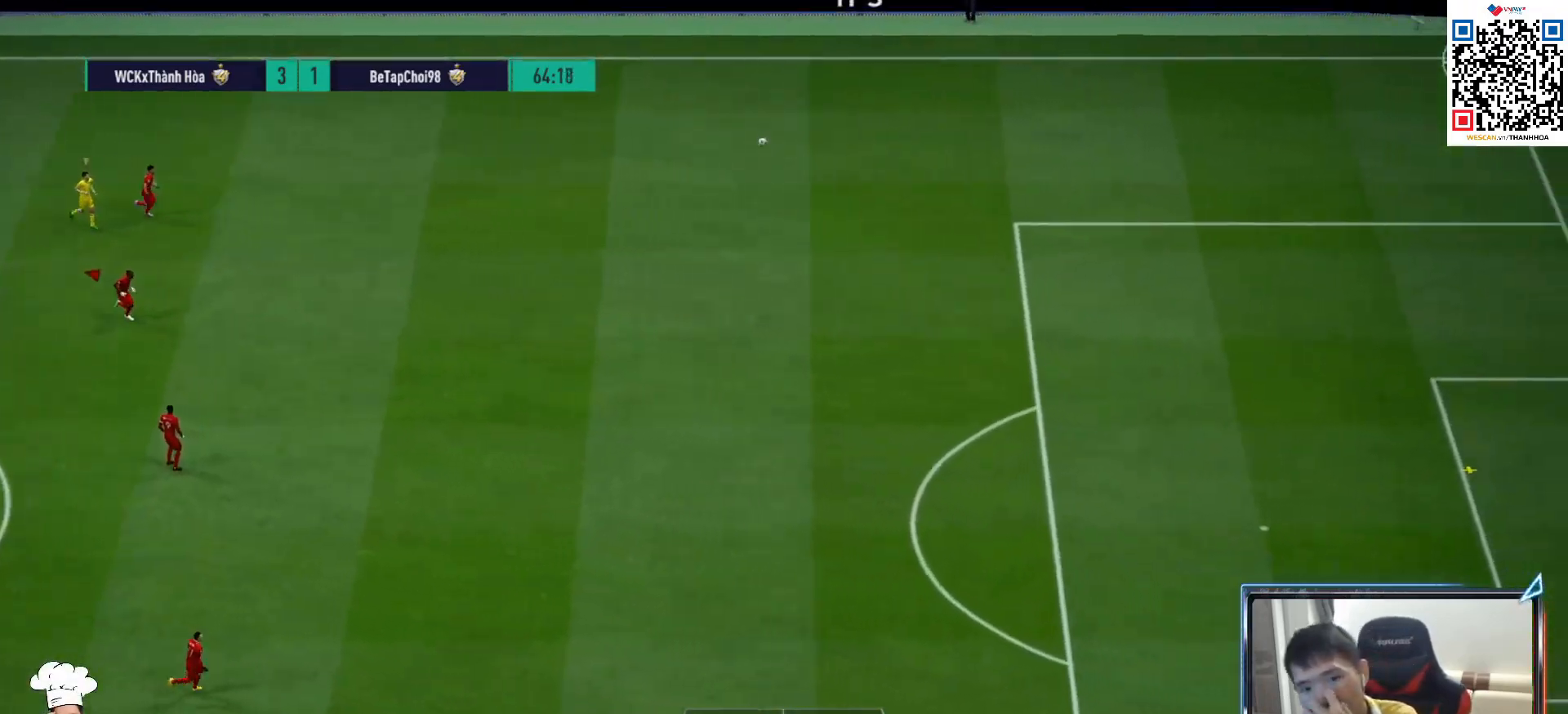
{"buttons": [], "left_stick": "center", "right_stick": "center", "events": []}
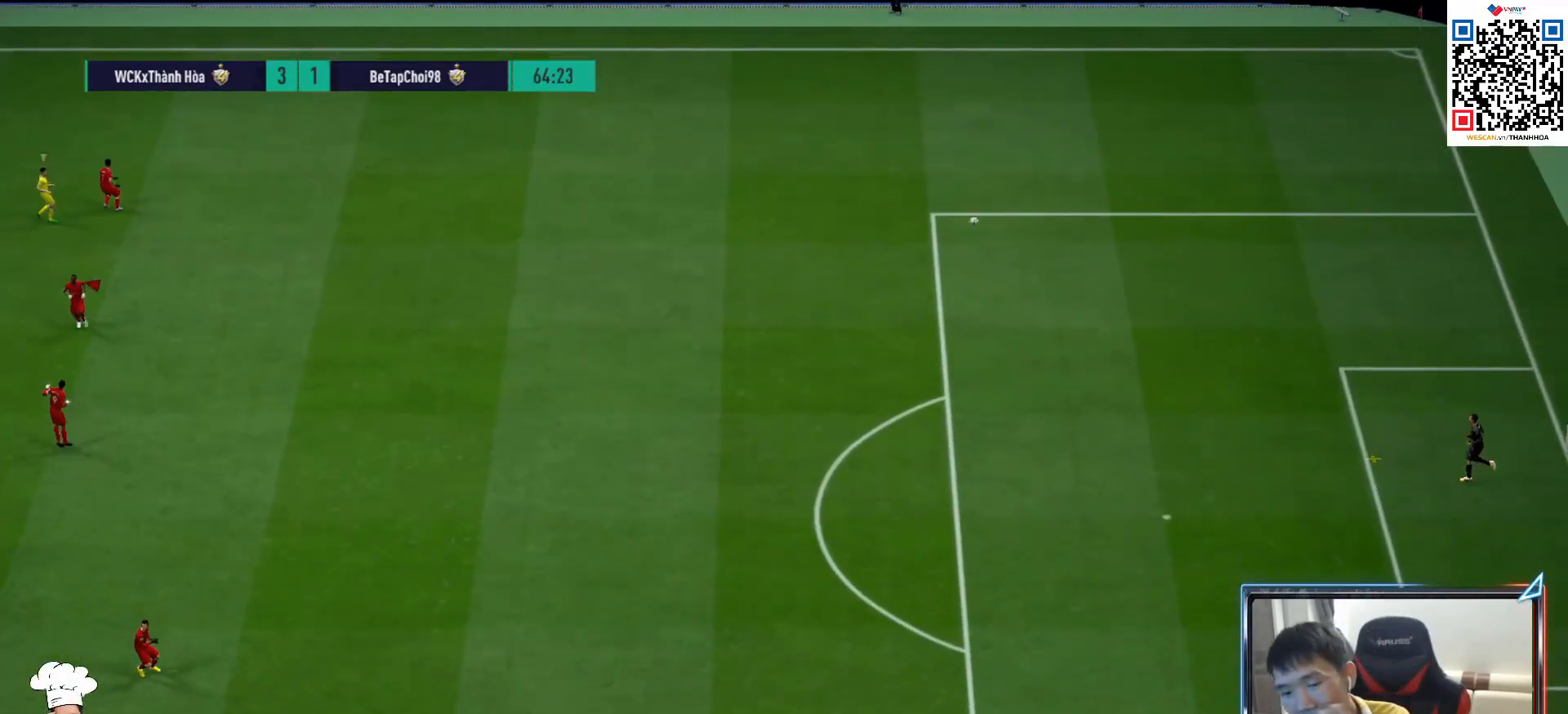
{"buttons": [], "left_stick": "center", "right_stick": "center", "events": []}
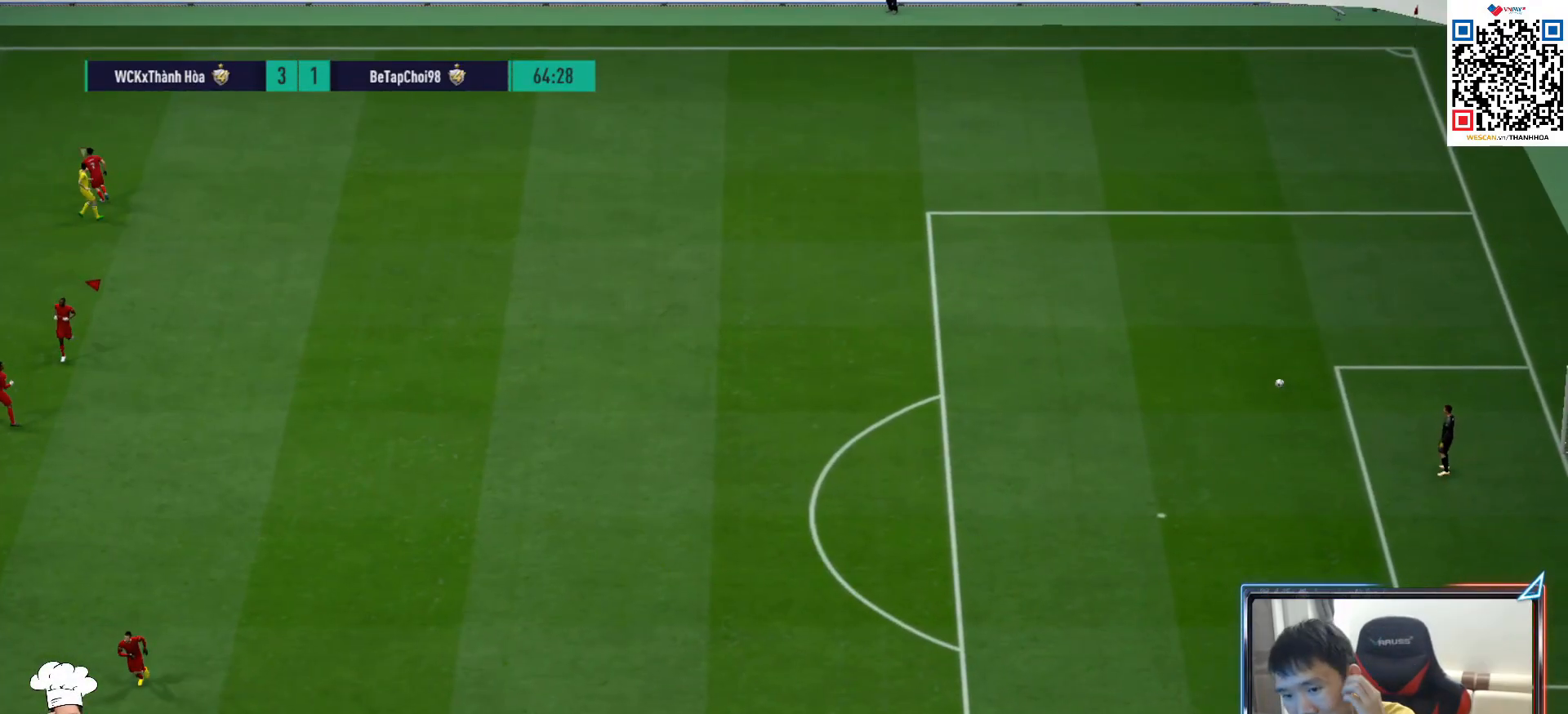
{"buttons": [], "left_stick": "center", "right_stick": "center", "events": []}
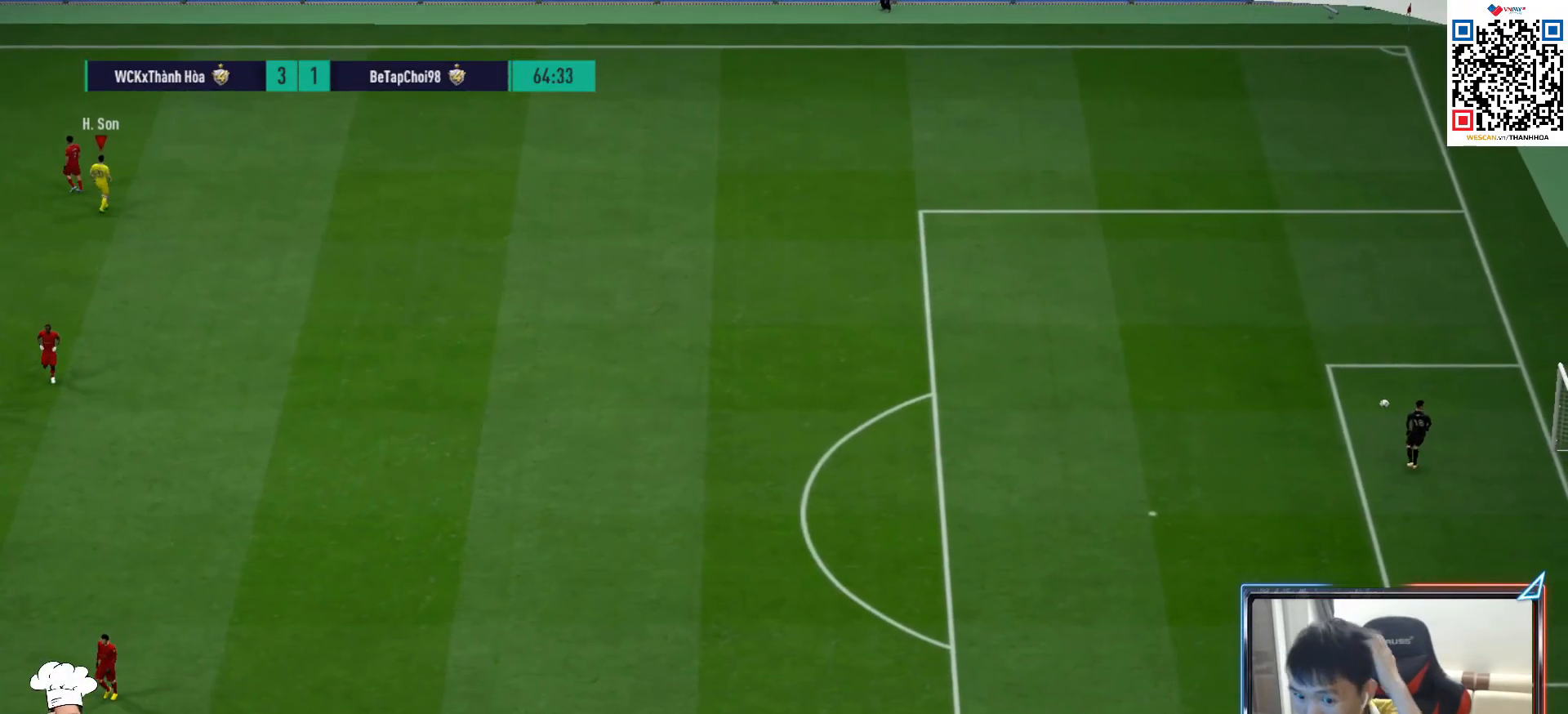
{"buttons": [], "left_stick": "center", "right_stick": "center", "events": []}
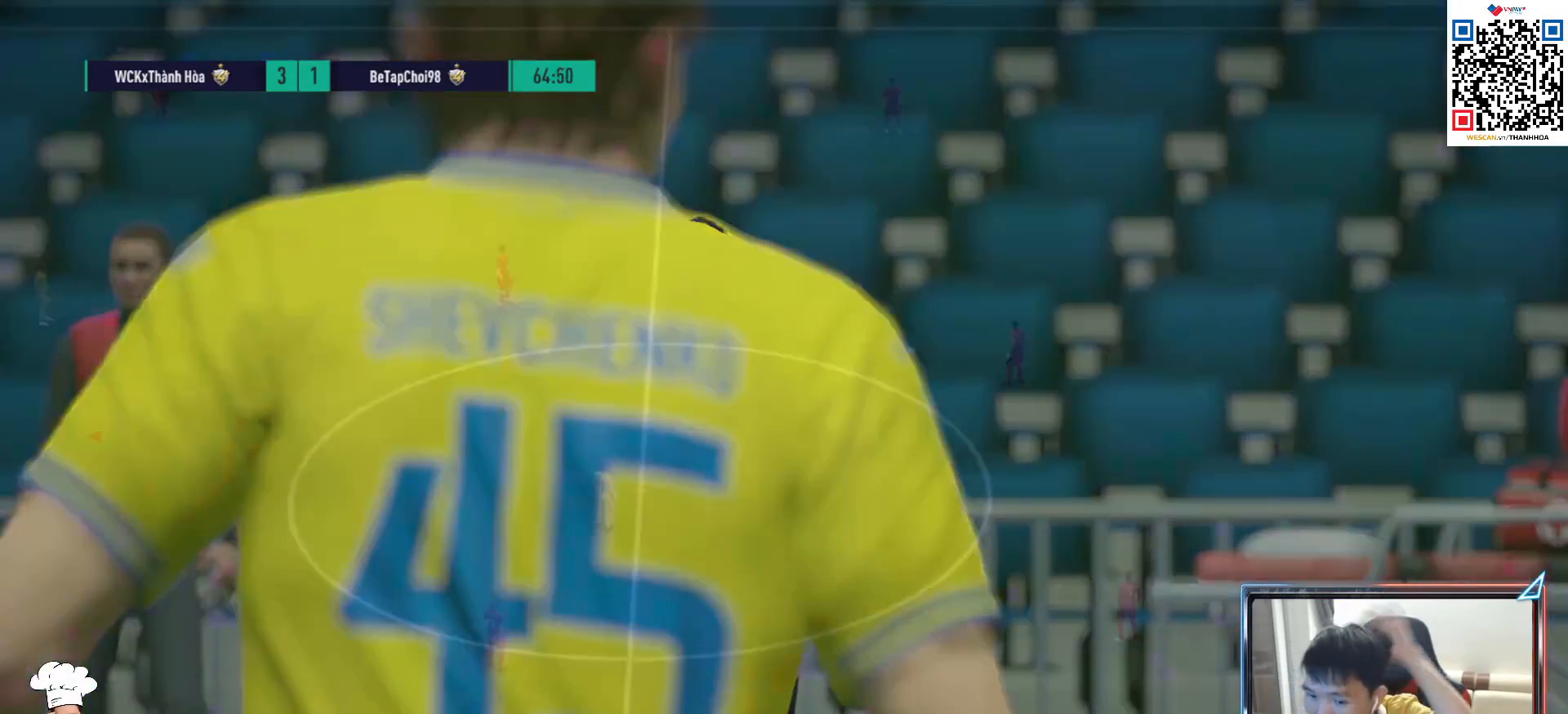
{"buttons": [], "left_stick": "center", "right_stick": "center", "events": []}
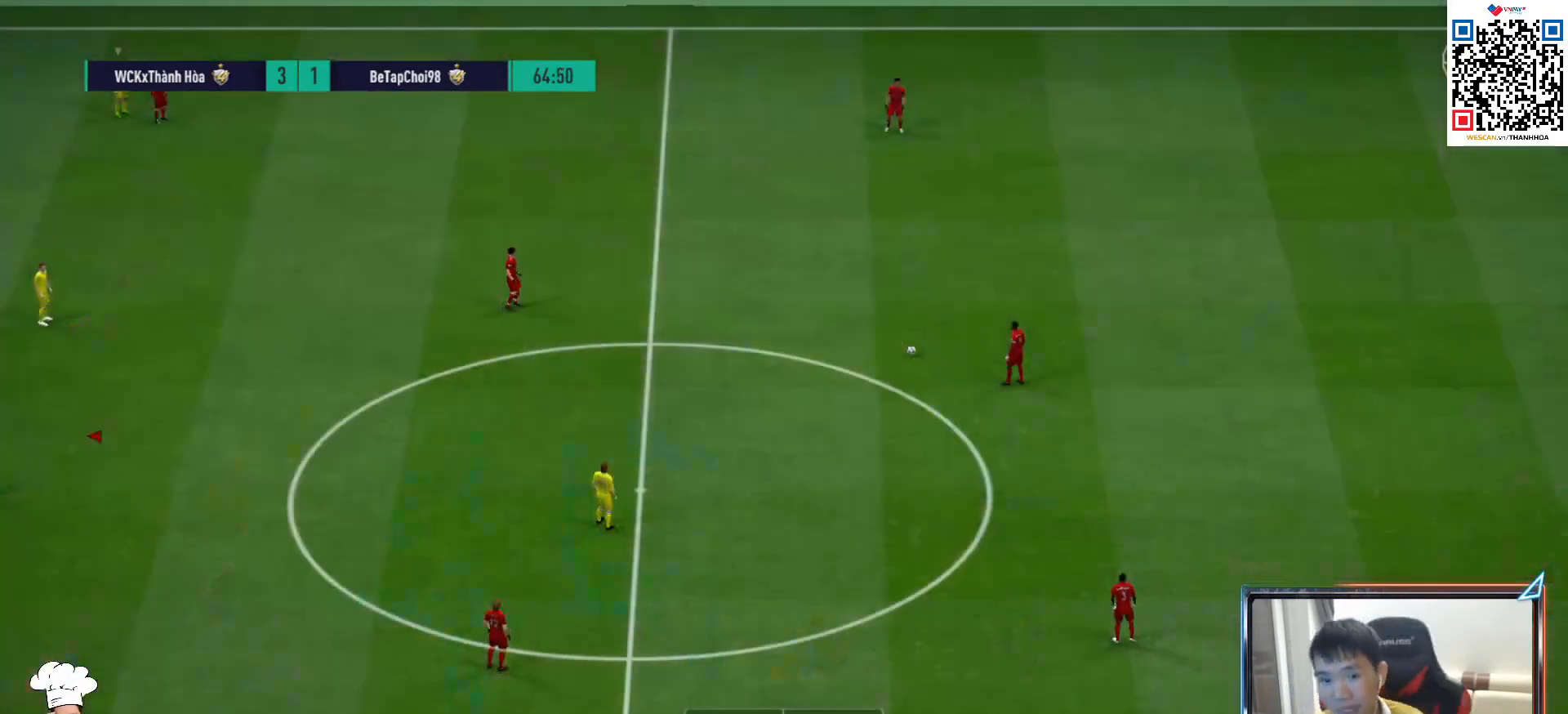
{"buttons": [], "left_stick": "up-right", "right_stick": "right", "events": [[250, "left_stick", "right"], [383, "left_stick", "up-right"], [400, "right_stick", "right"]]}
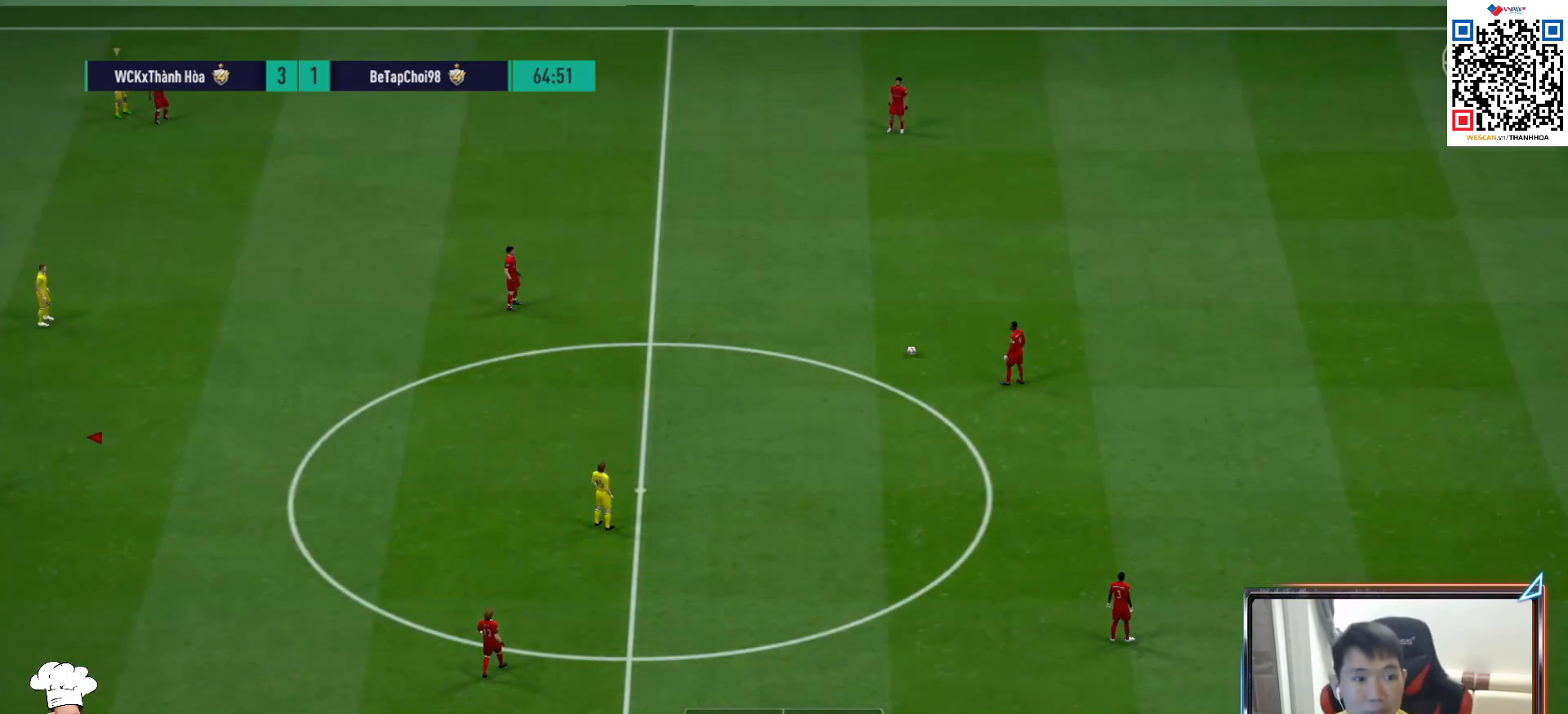
{"buttons": ["R1"], "left_stick": "up", "right_stick": "center", "events": [[17, "R1", "down"], [50, "right_stick", "center"], [350, "left_stick", "up"]]}
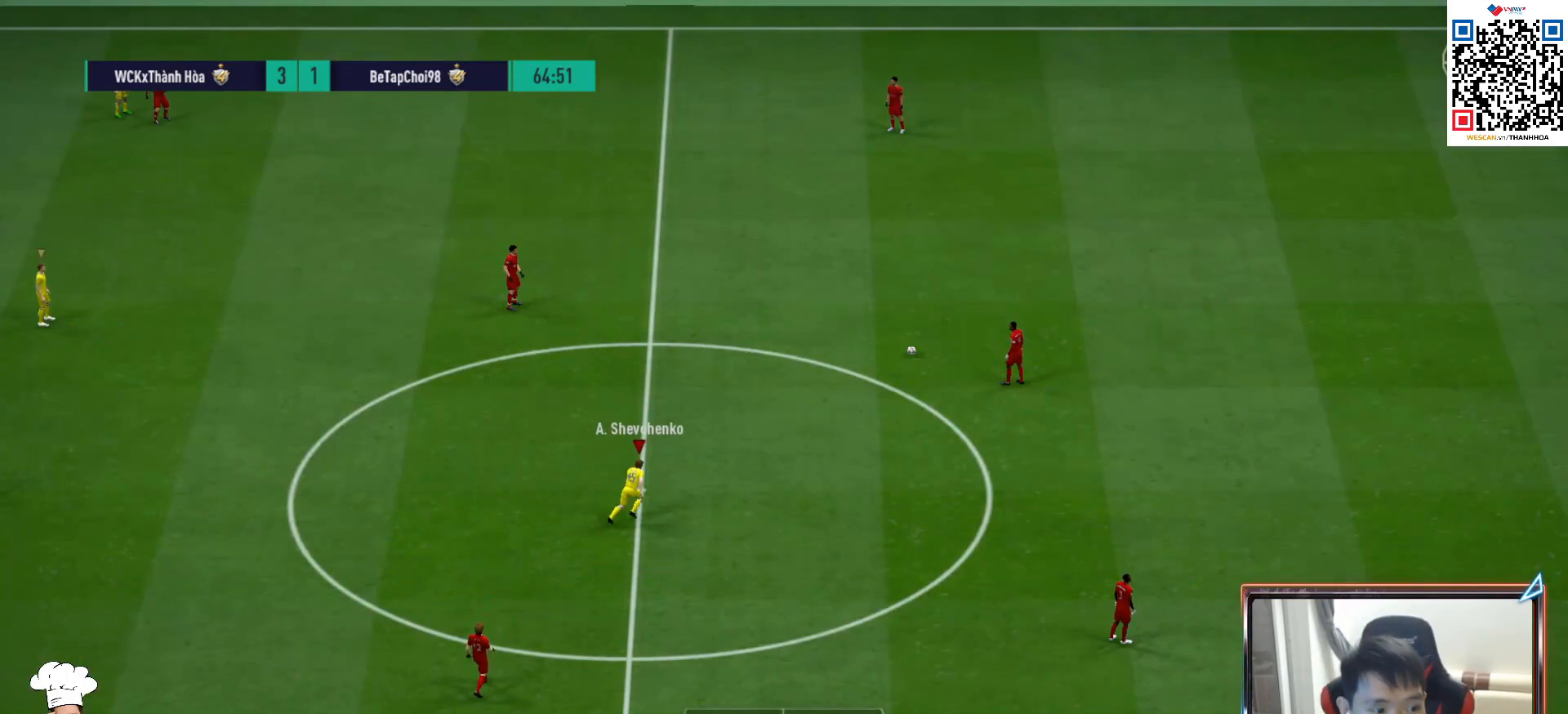
{"buttons": ["R1"], "left_stick": "up", "right_stick": "center", "events": [[50, "DPAD_UP", "down"], [117, "DPAD_UP", "up"], [233, "DPAD_DOWN", "down"], [317, "DPAD_DOWN", "up"]]}
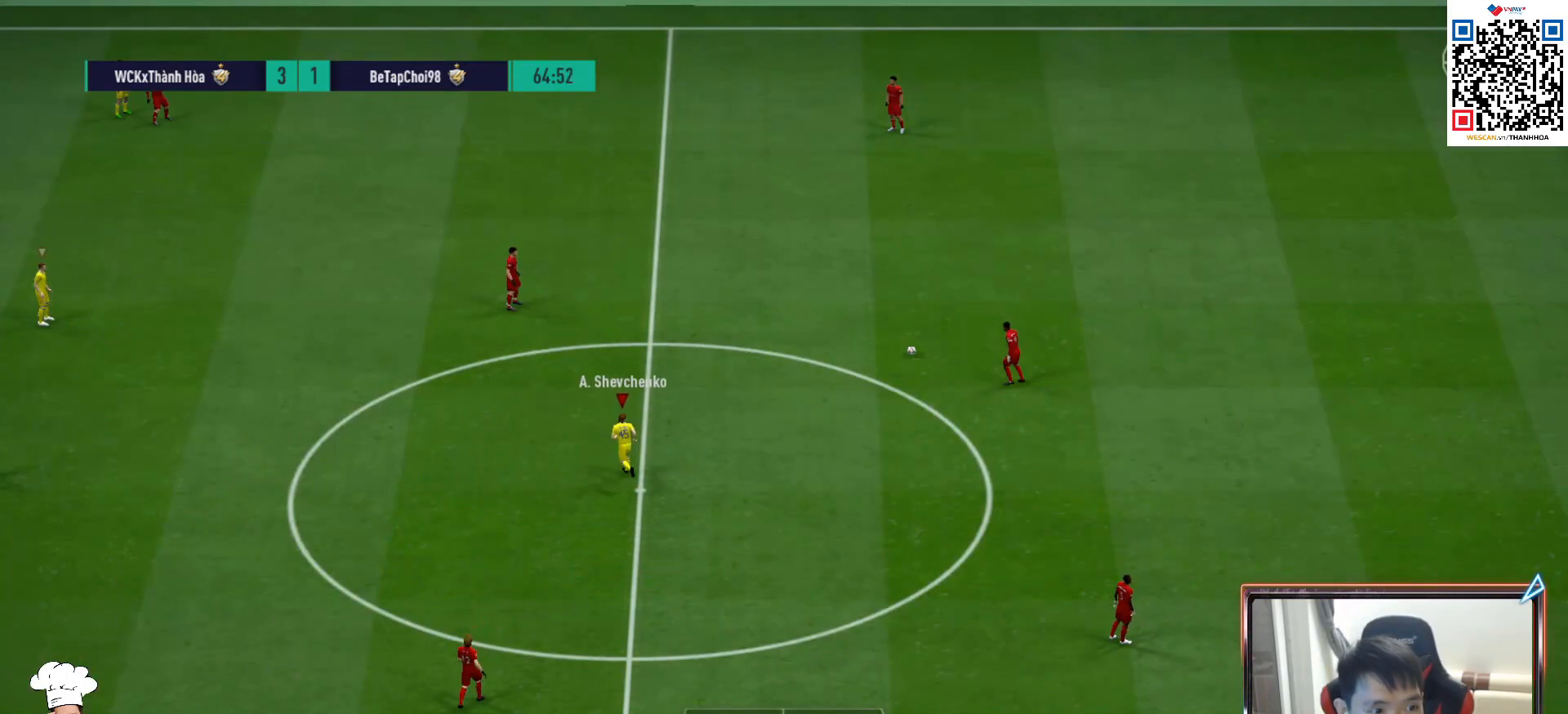
{"buttons": ["R1"], "left_stick": "up", "right_stick": "center", "events": []}
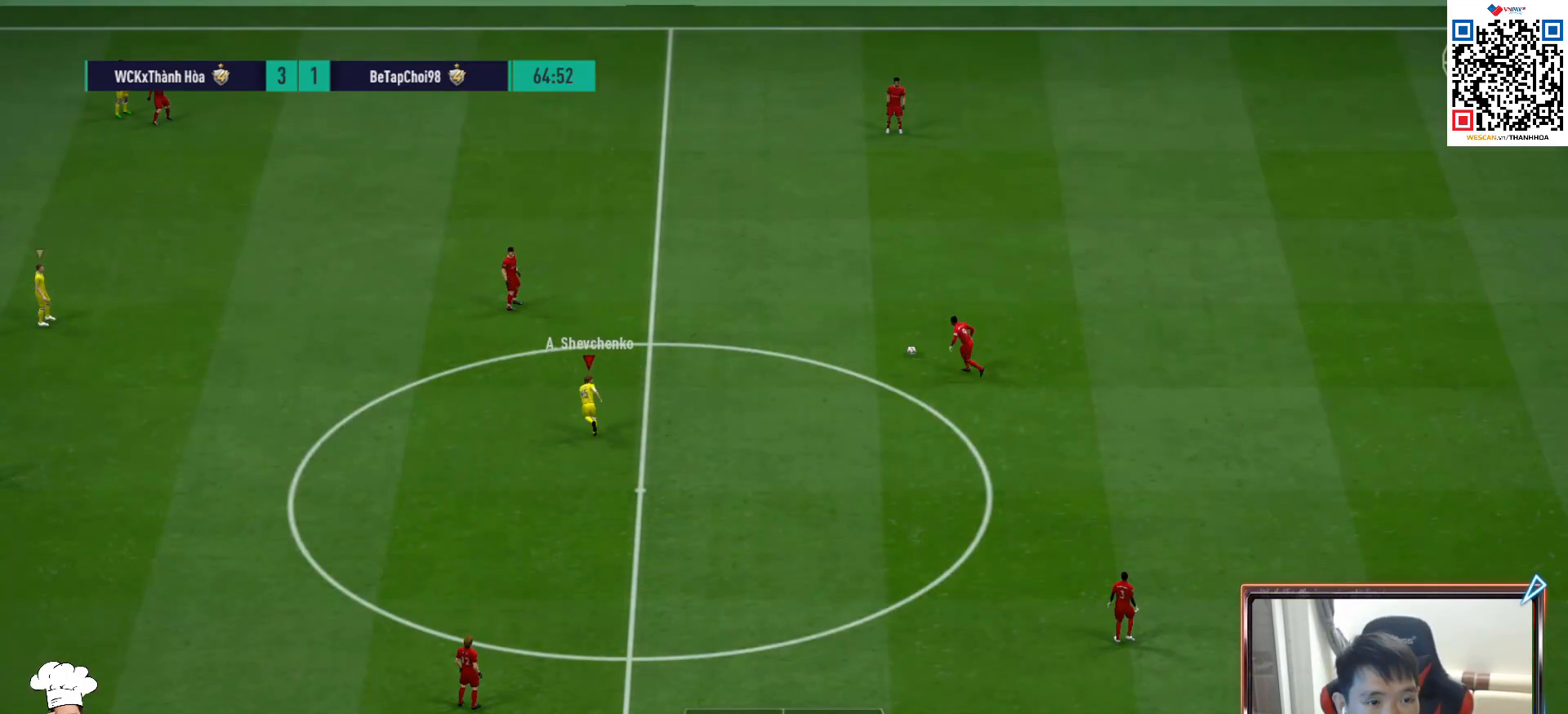
{"buttons": ["R1", "R2"], "left_stick": "right", "right_stick": "center", "events": [[17, "right_stick", "down"], [83, "R2", "down"], [117, "right_stick", "center"], [267, "left_stick", "right"]]}
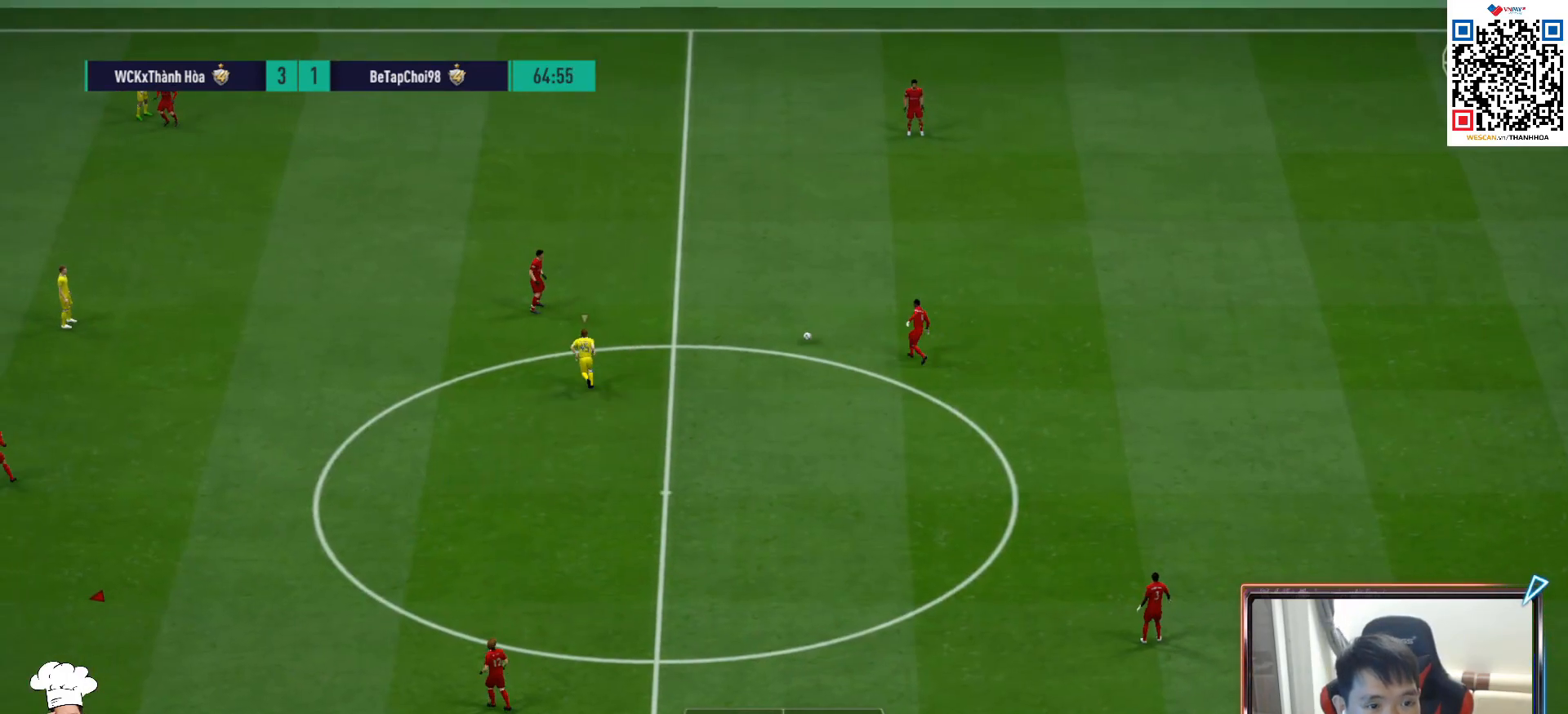
{"buttons": ["R1", "R2"], "left_stick": "up-right", "right_stick": "center", "events": [[117, "CROSS", "down"], [167, "left_stick", "center"], [283, "left_stick", "right"], [383, "CROSS", "up"], [500, "left_stick", "up-right"]]}
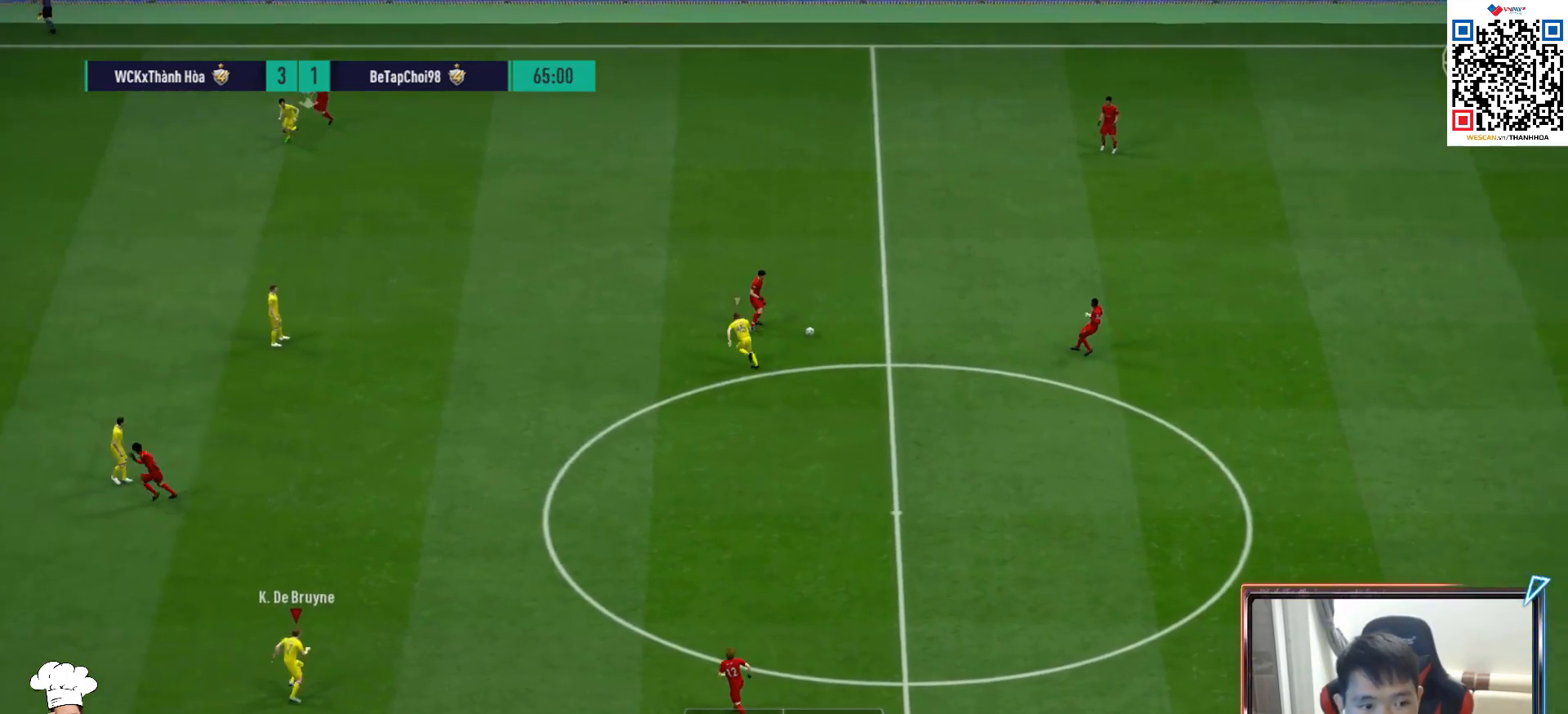
{"buttons": ["R1", "R2"], "left_stick": "up-right", "right_stick": "center", "events": []}
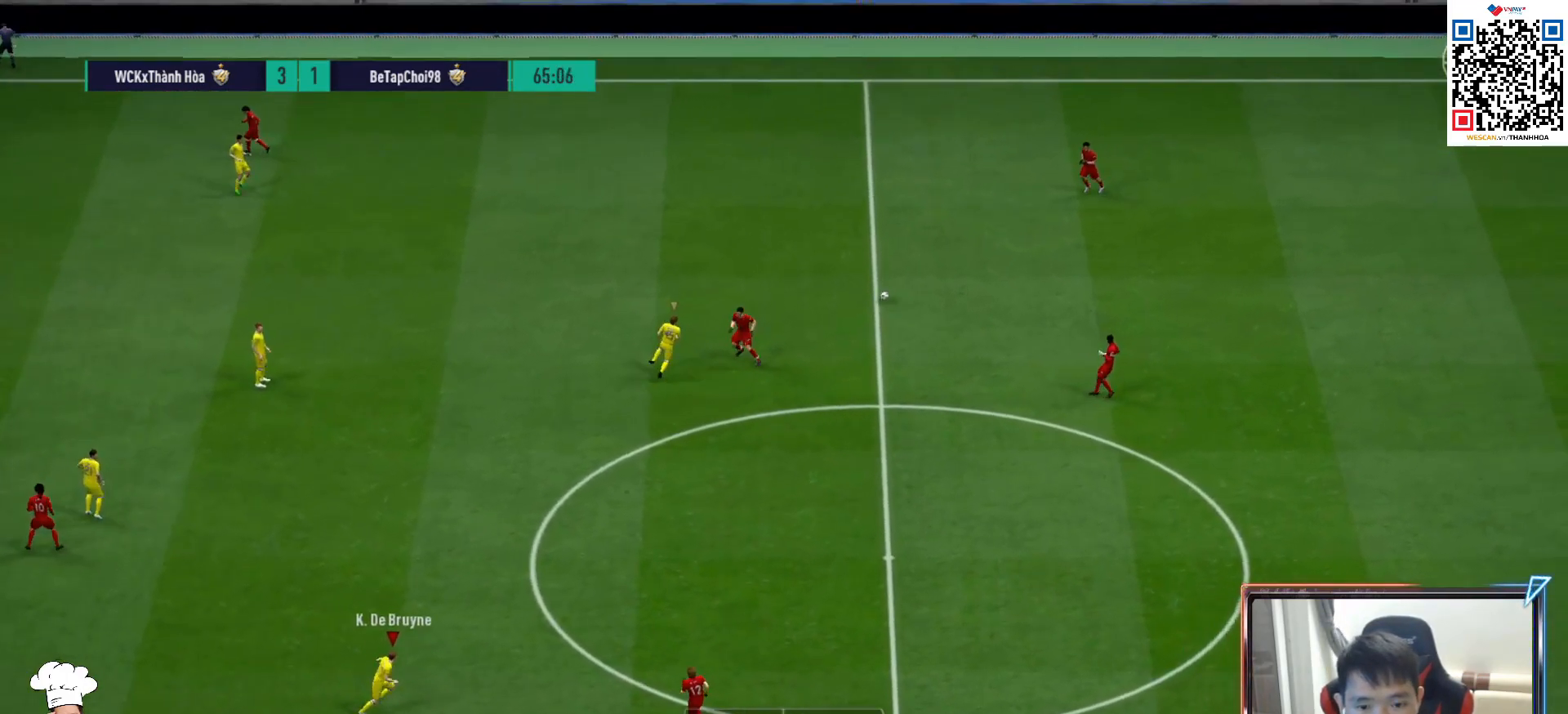
{"buttons": ["R1", "R2"], "left_stick": "up-right", "right_stick": "center", "events": [[150, "L1", "down"], [317, "L1", "up"]]}
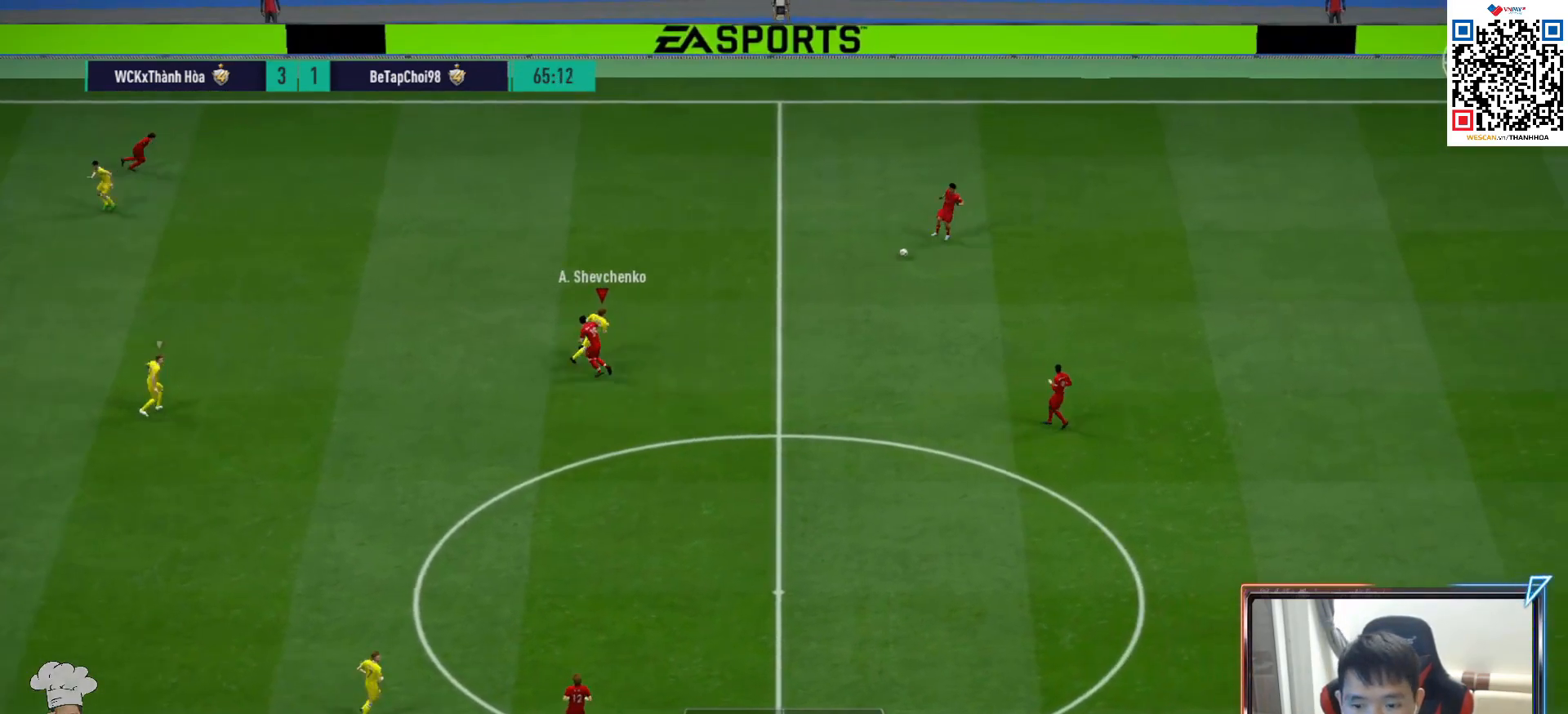
{"buttons": ["L2", "R1"], "left_stick": "up", "right_stick": "center", "events": [[100, "left_stick", "up"], [133, "L2", "down"], [450, "R2", "up"]]}
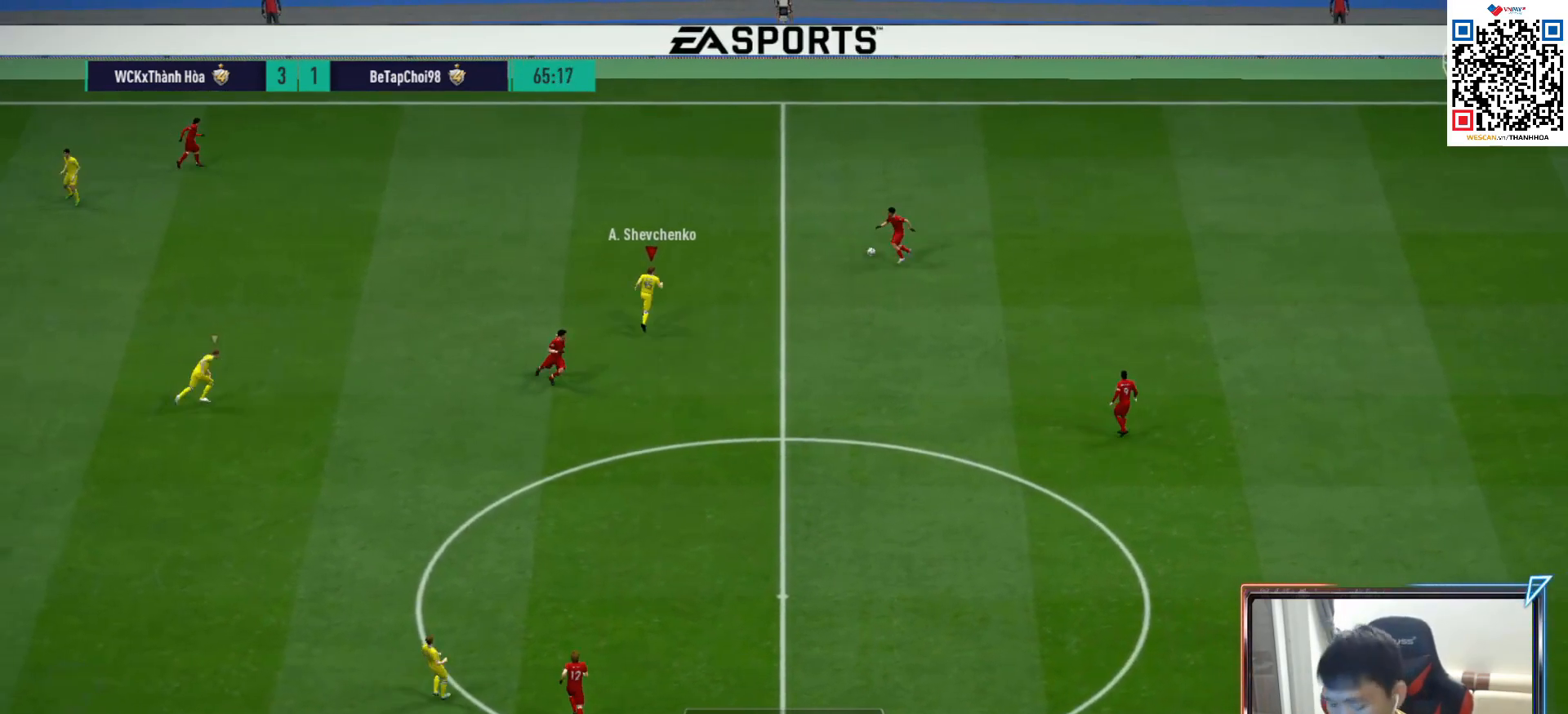
{"buttons": ["L2"], "left_stick": "left", "right_stick": "center", "events": [[200, "left_stick", "up-left"], [333, "R1", "up"], [467, "left_stick", "left"]]}
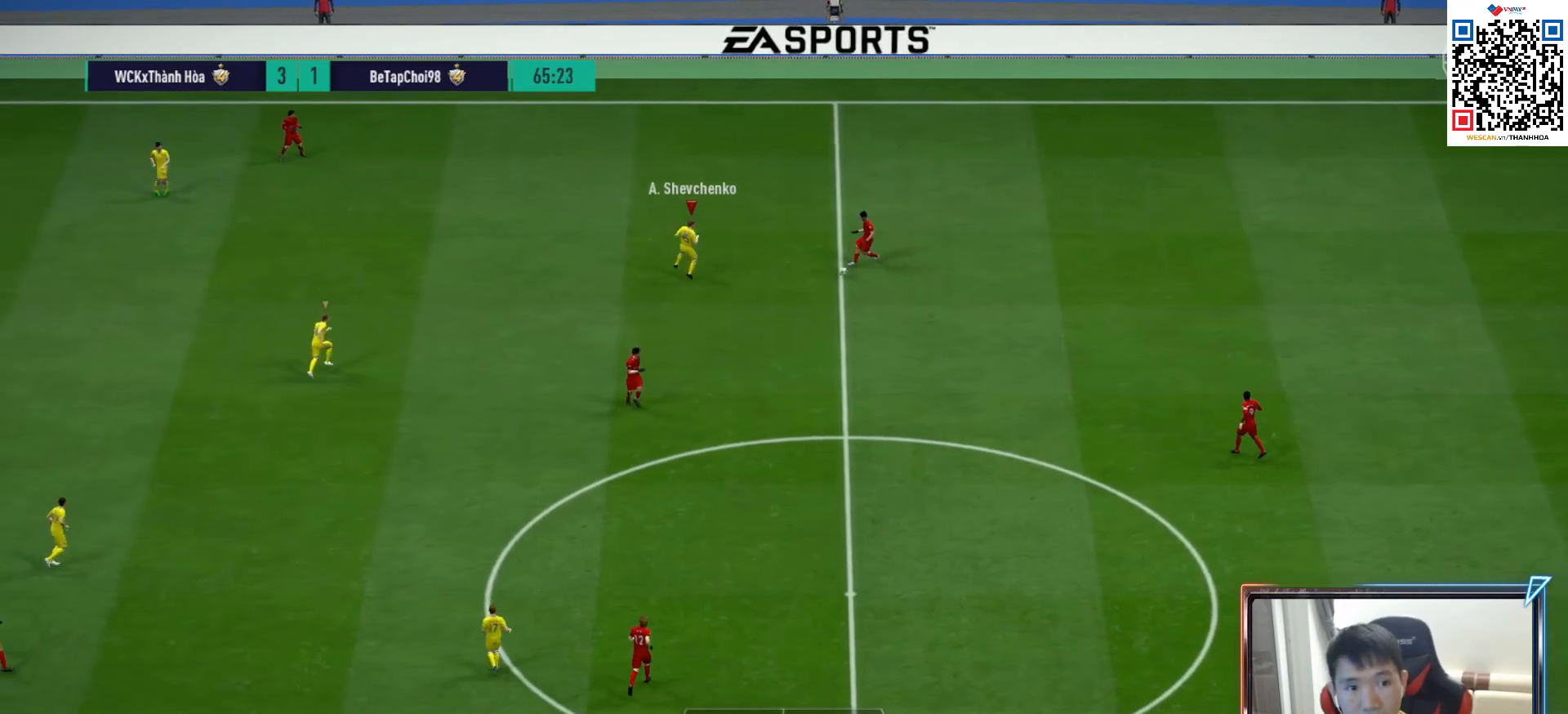
{"buttons": ["L2", "R1"], "left_stick": "up-right", "right_stick": "center", "events": [[117, "left_stick", "down-left"], [217, "right_stick", "down-left"], [250, "R1", "down"], [267, "left_stick", "down-right"], [333, "right_stick", "center"], [383, "left_stick", "up-right"]]}
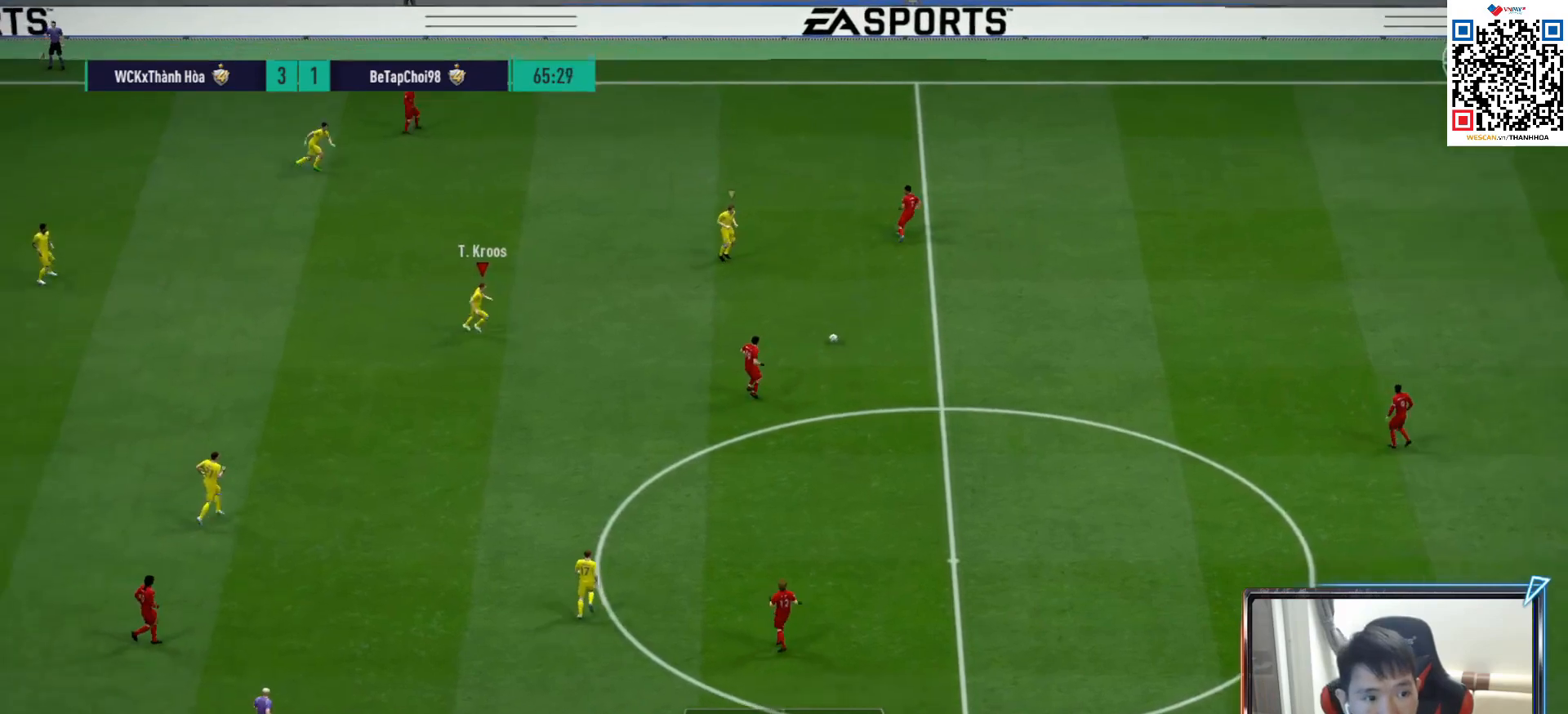
{"buttons": ["L2", "R1", "R2"], "left_stick": "up", "right_stick": "center", "events": [[67, "left_stick", "up"], [83, "right_stick", "down"], [150, "R2", "down"], [183, "right_stick", "center"]]}
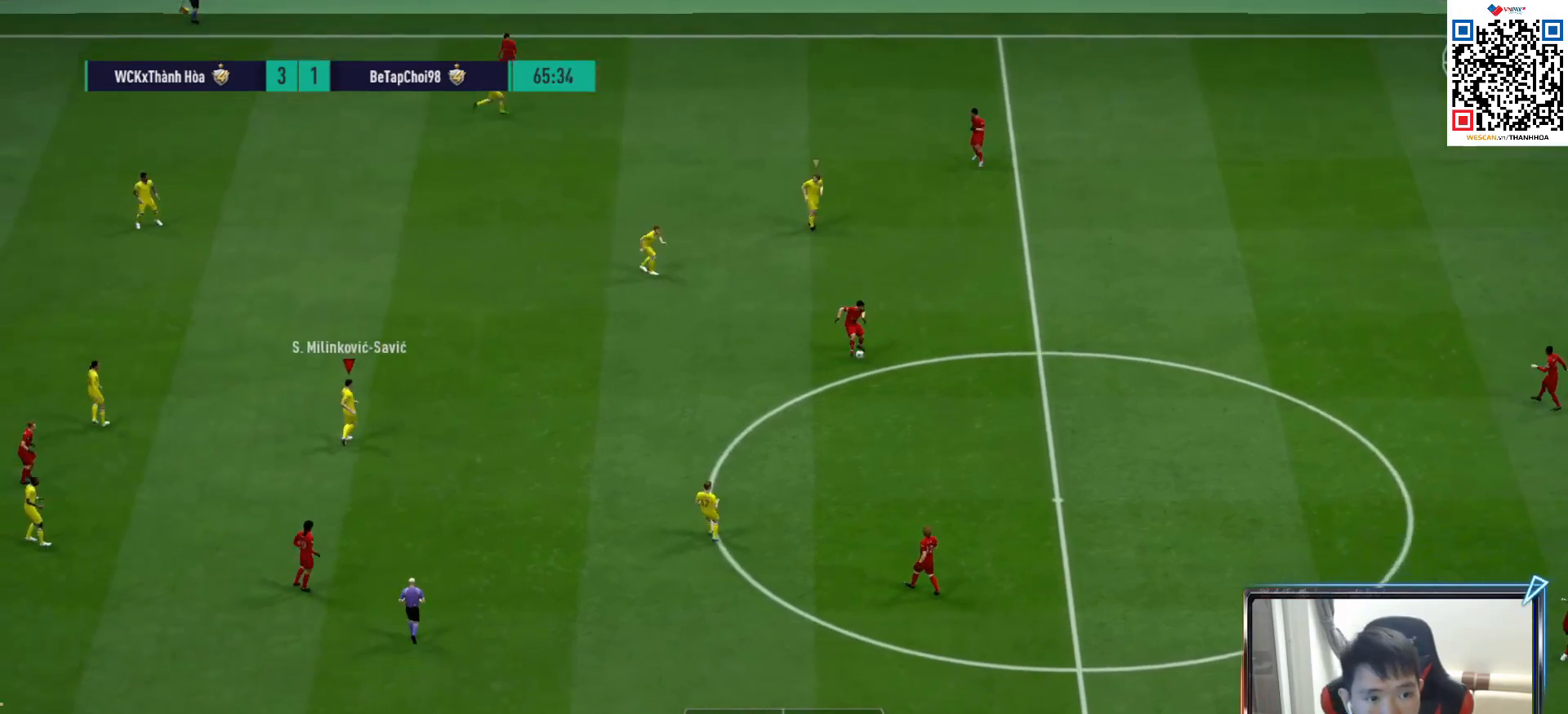
{"buttons": ["L2", "R1"], "left_stick": "up-left", "right_stick": "down-right", "events": [[33, "left_stick", "up-right"], [33, "right_stick", "down"], [150, "right_stick", "center"], [200, "R2", "up"], [267, "left_stick", "up-left"], [450, "right_stick", "down-right"]]}
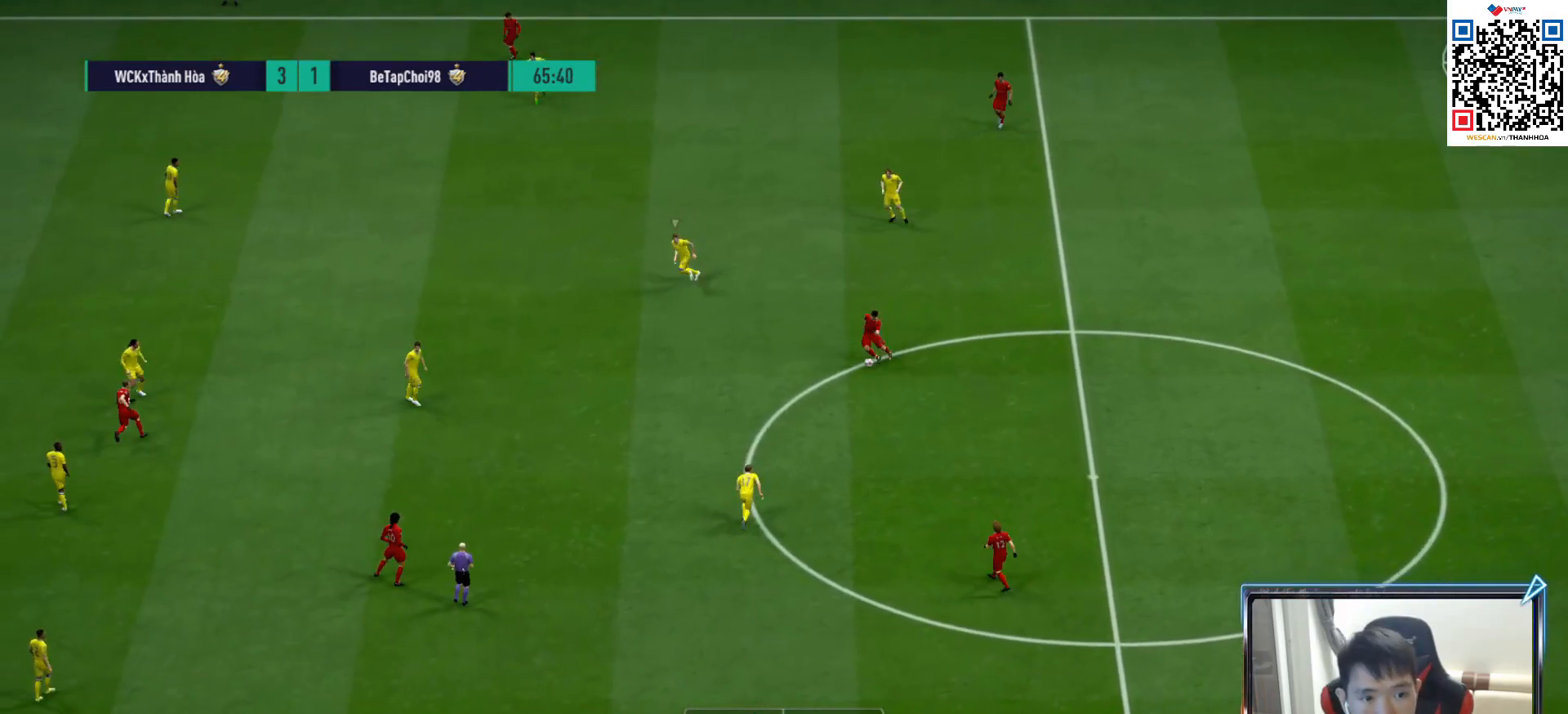
{"buttons": ["R1"], "left_stick": "up-left", "right_stick": "center", "events": [[67, "right_stick", "center"], [117, "L2", "up"]]}